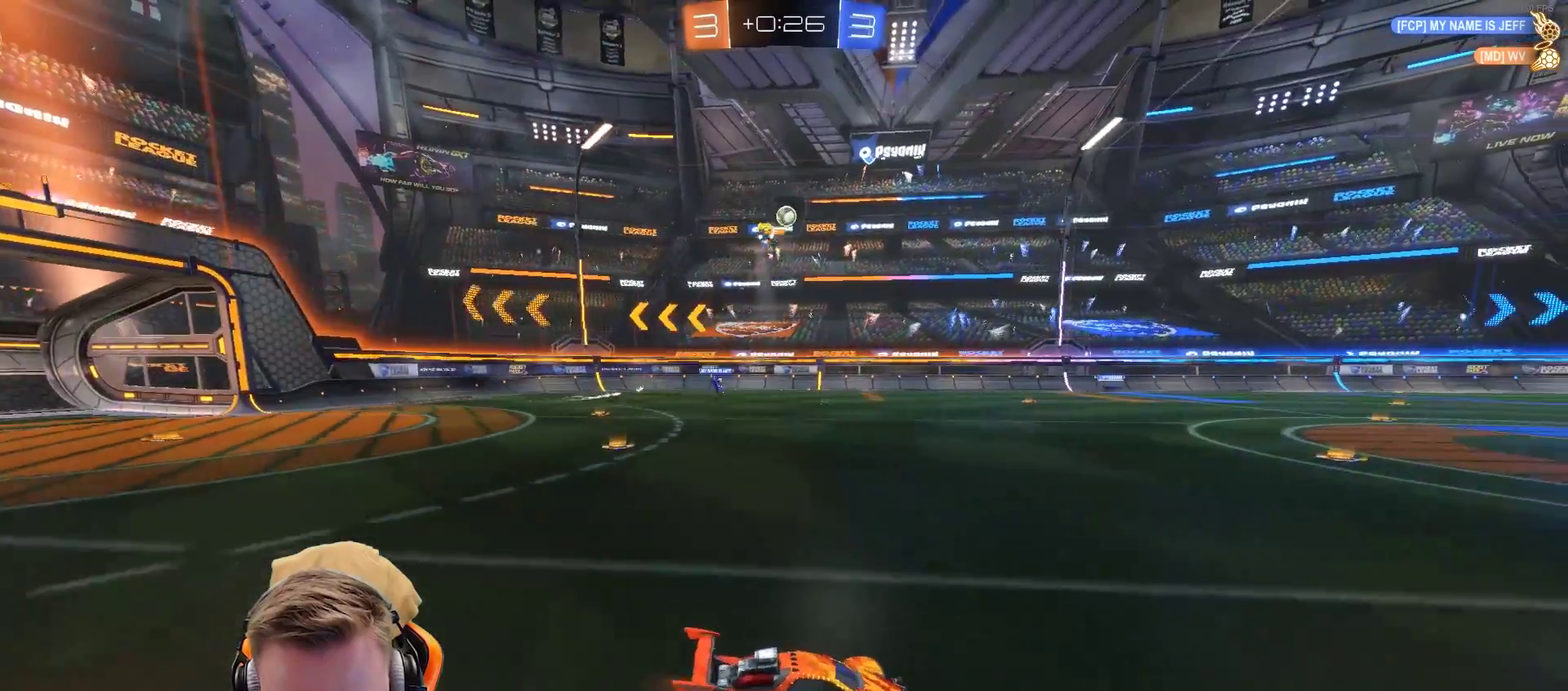
Gameplay with a controller (PlayStation layout); each line is a JSON object with the inputs held at the frame after it. "events" lists button and stick changes between this image and that frame as [ms after this image, input, new state], when the widget could be followed in between. Not read: R1.
{"buttons": ["R2"], "left_stick": "center", "right_stick": "center", "events": [[67, "R2", "up"], [67, "left_stick", "center"], [117, "R2", "down"]]}
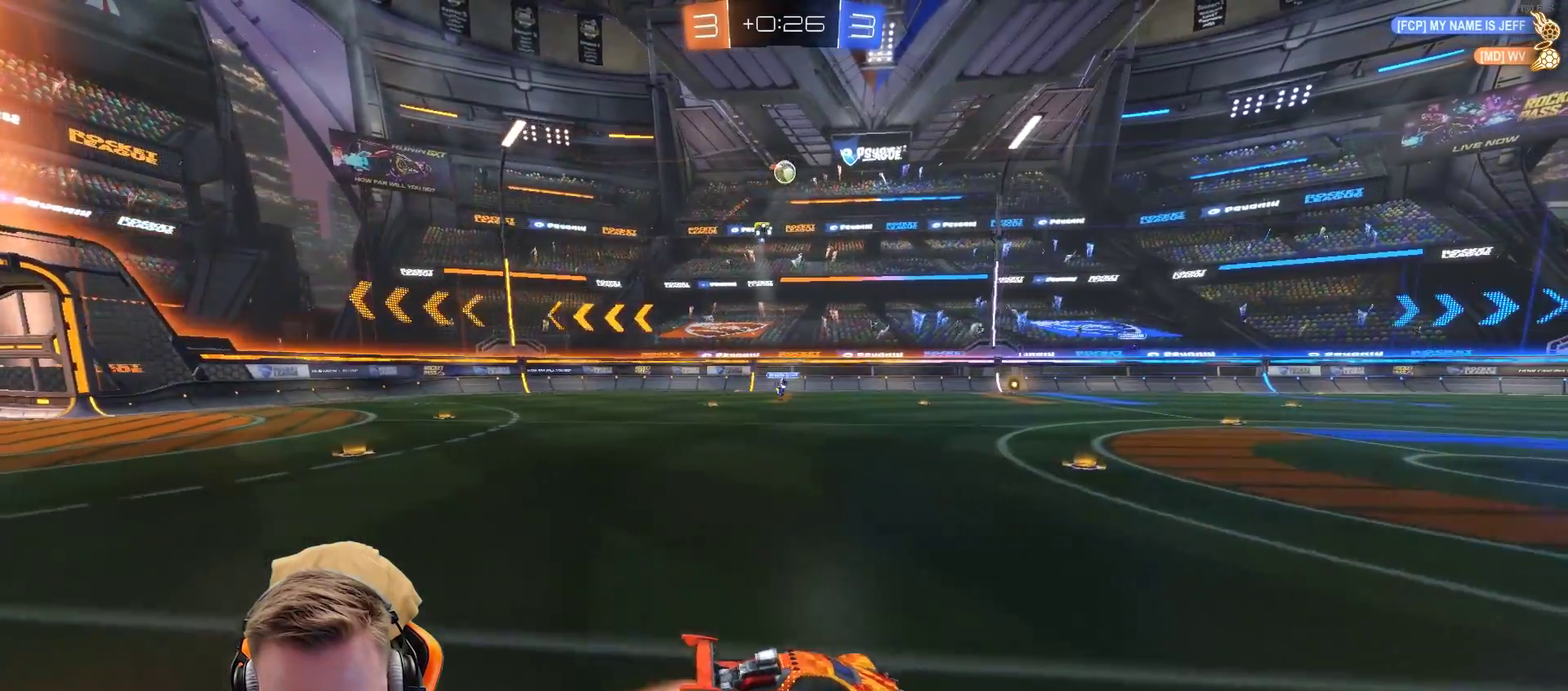
{"buttons": [], "left_stick": "center", "right_stick": "center", "events": [[383, "R2", "up"]]}
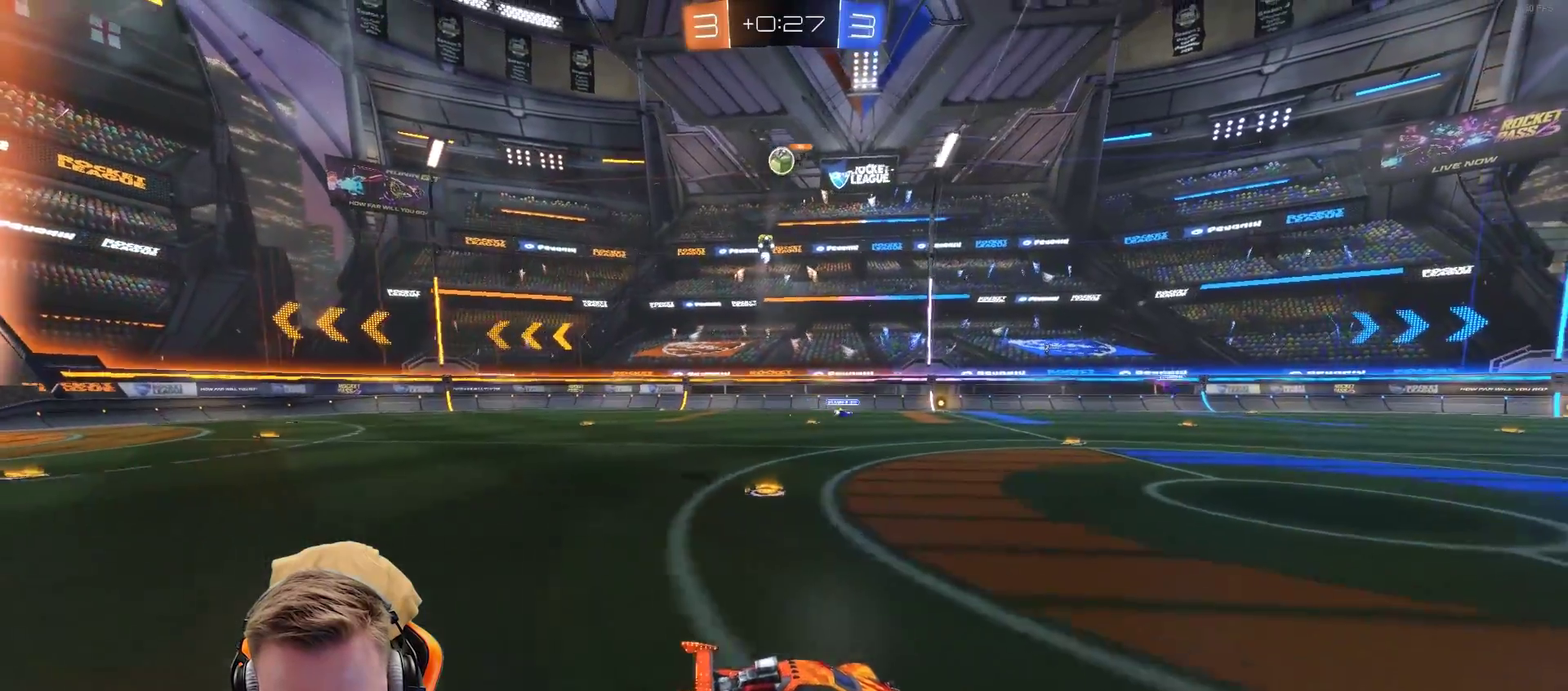
{"buttons": ["R2"], "left_stick": "left", "right_stick": "center", "events": [[133, "L2", "down"], [233, "R2", "down"], [283, "L2", "up"], [500, "left_stick", "left"]]}
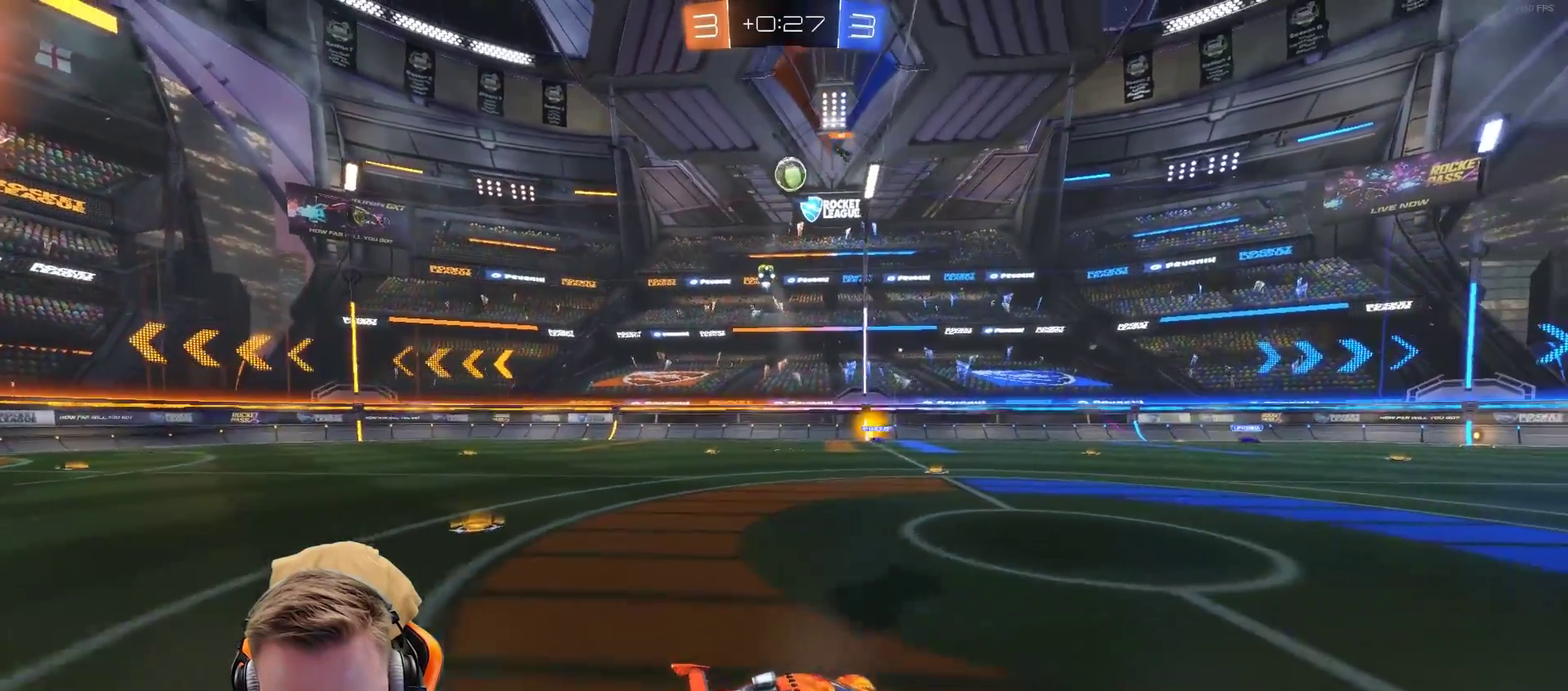
{"buttons": ["R2"], "left_stick": "left", "right_stick": "center", "events": [[150, "left_stick", "center"], [450, "left_stick", "left"]]}
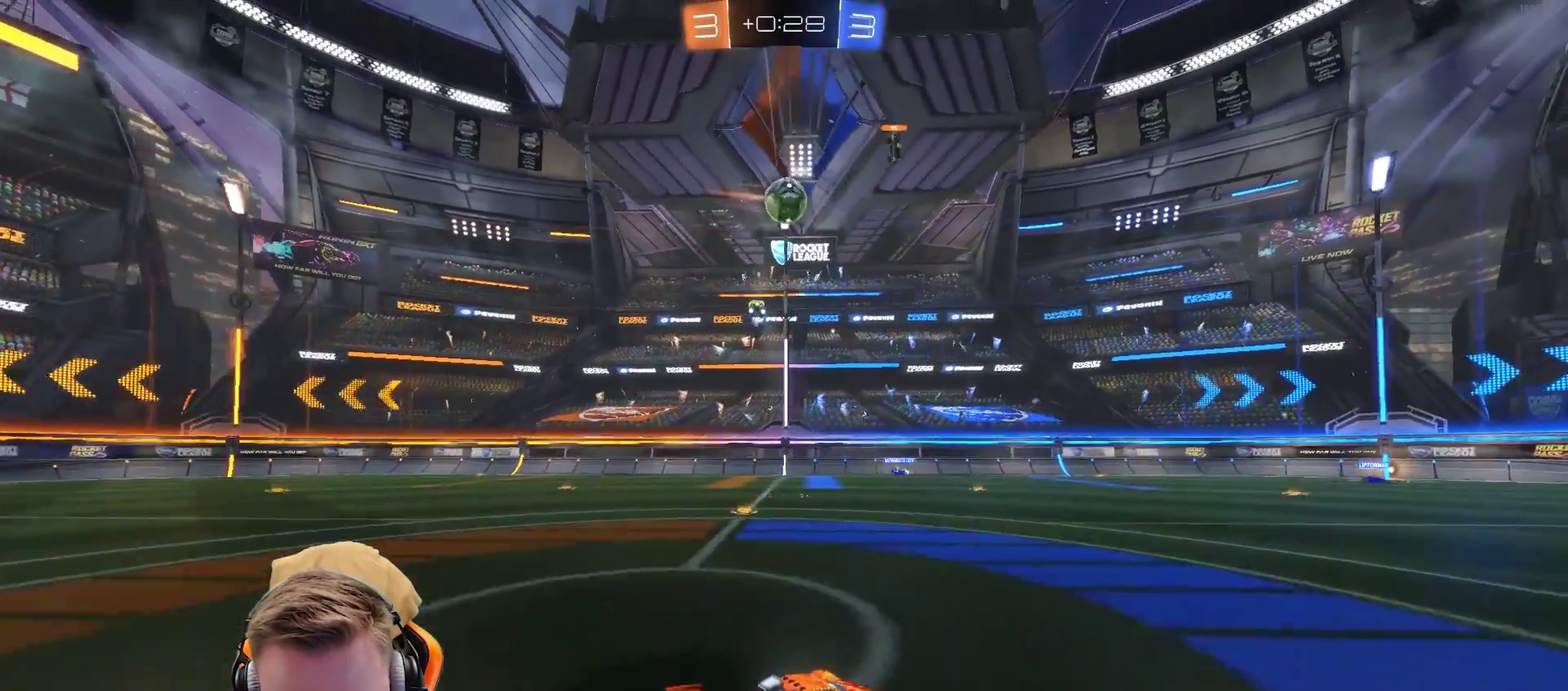
{"buttons": ["R2"], "left_stick": "center", "right_stick": "center", "events": [[50, "left_stick", "down-left"], [100, "CROSS", "down"], [150, "R2", "up"], [150, "left_stick", "down-right"], [200, "L1", "down"], [200, "left_stick", "right"], [233, "R2", "down"], [250, "CROSS", "up"], [300, "L1", "up"], [350, "left_stick", "center"]]}
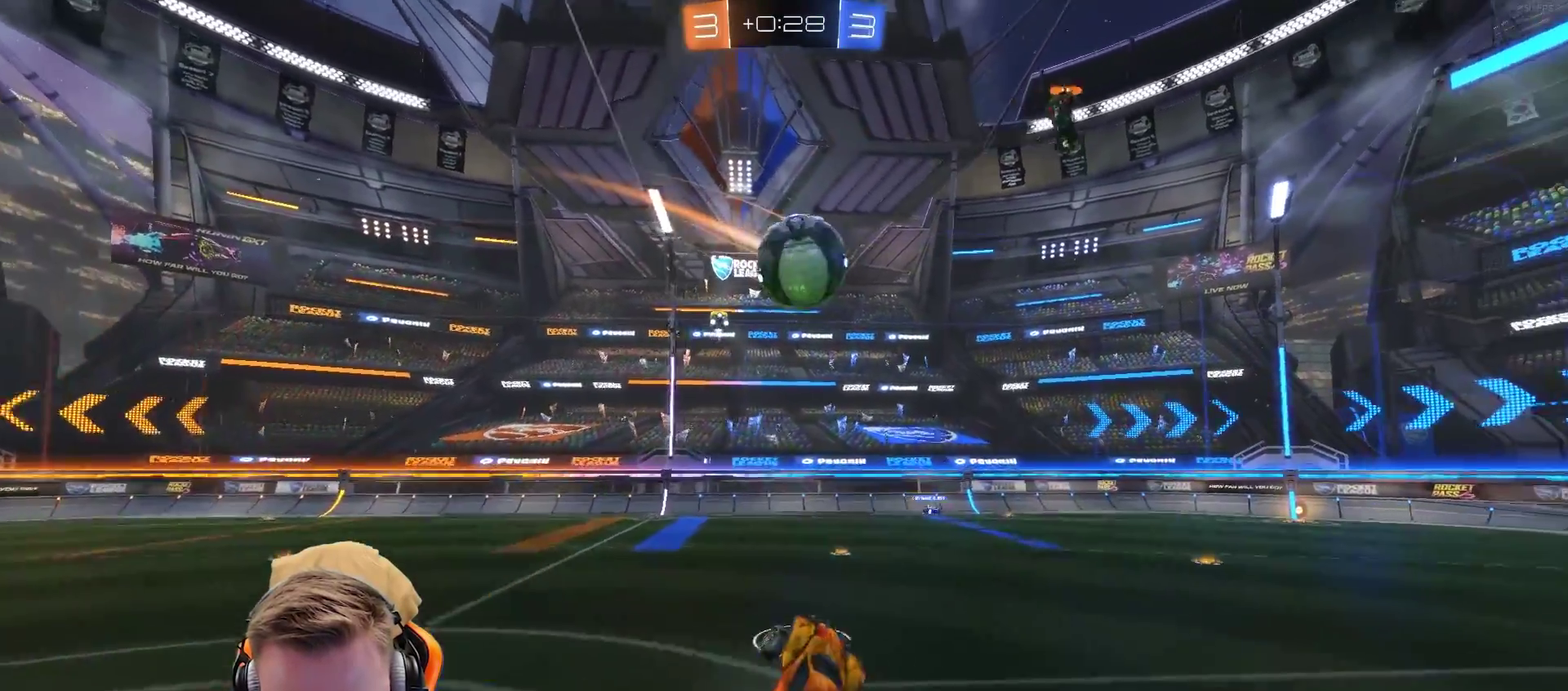
{"buttons": [], "left_stick": "right", "right_stick": "center", "events": [[167, "left_stick", "right"], [250, "CROSS", "down"], [367, "R2", "up"], [417, "CROSS", "up"]]}
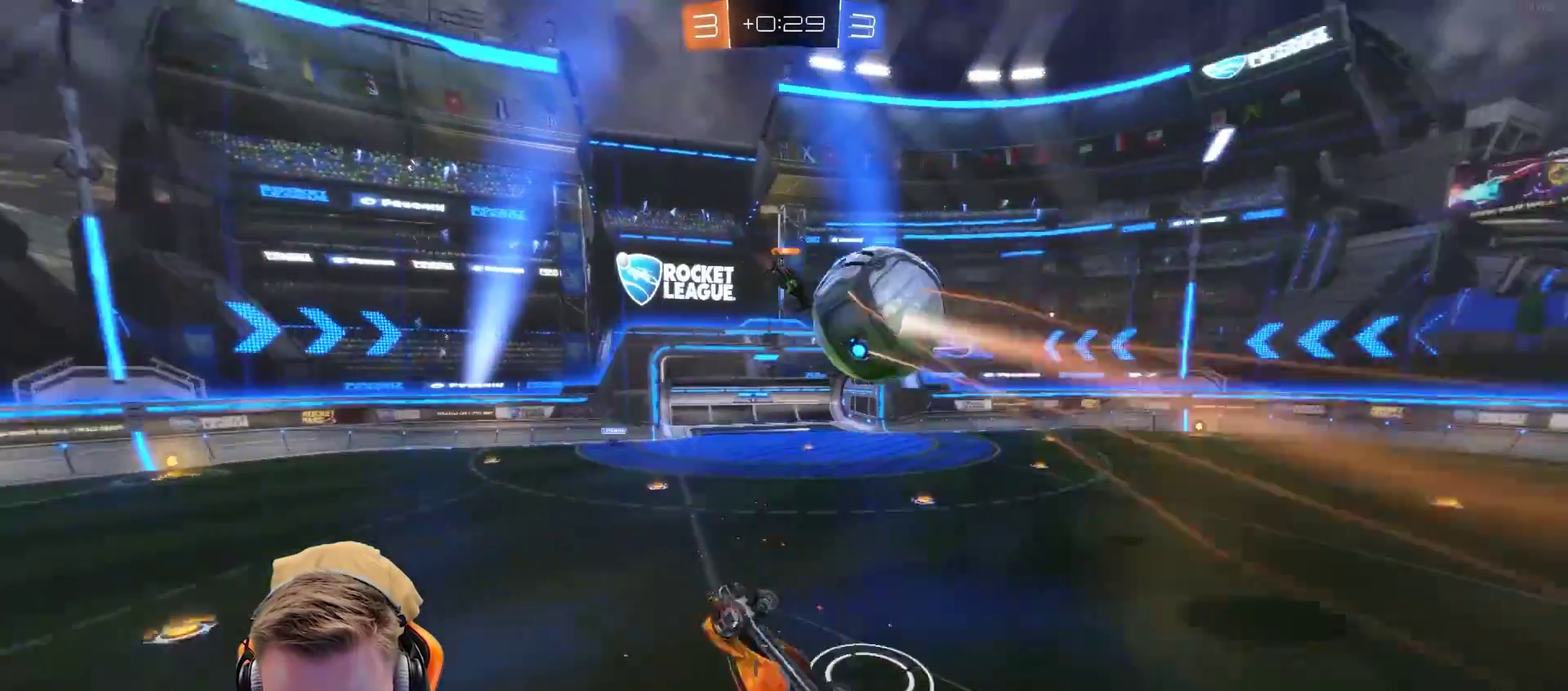
{"buttons": [], "left_stick": "center", "right_stick": "center", "events": [[67, "left_stick", "center"]]}
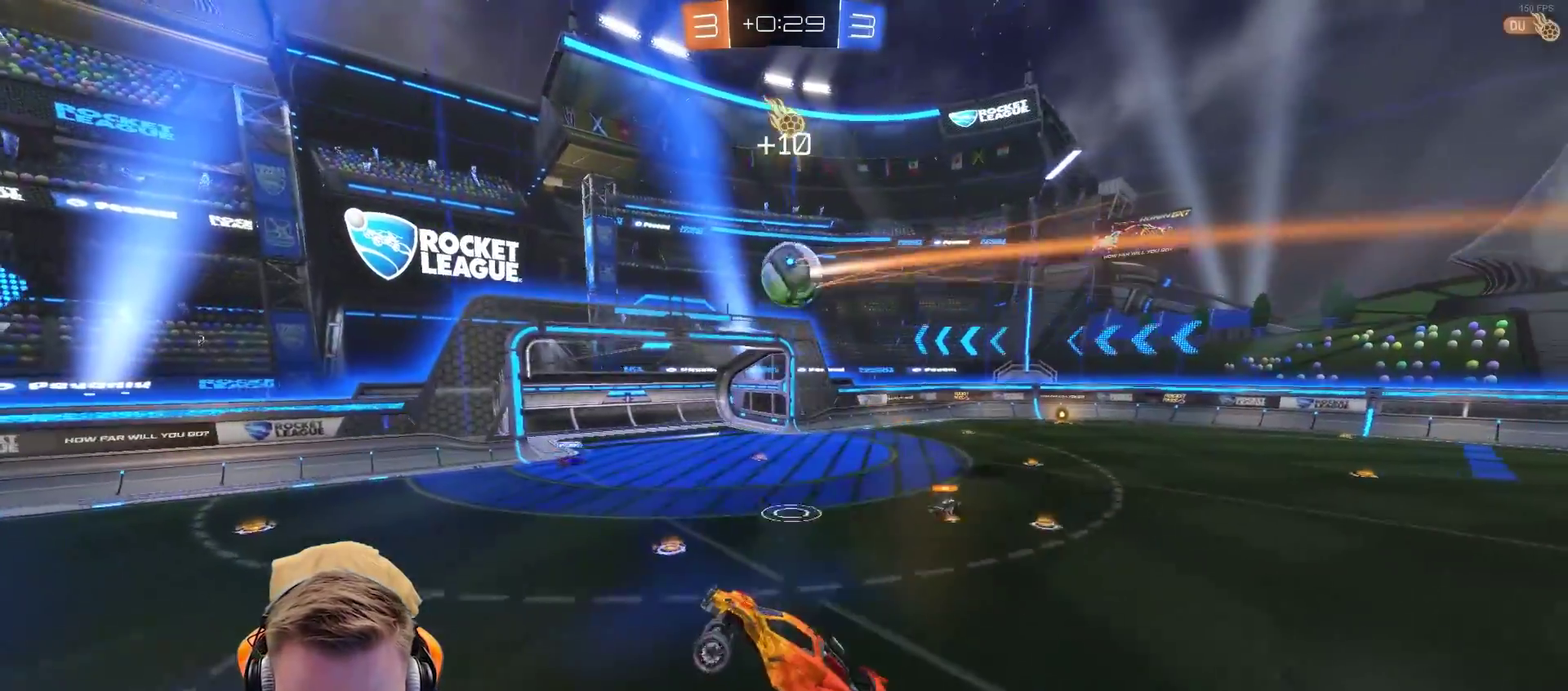
{"buttons": ["L1", "R2"], "left_stick": "left", "right_stick": "center", "events": [[117, "left_stick", "up"], [217, "R2", "down"], [217, "left_stick", "center"], [367, "left_stick", "left"], [417, "L1", "down"]]}
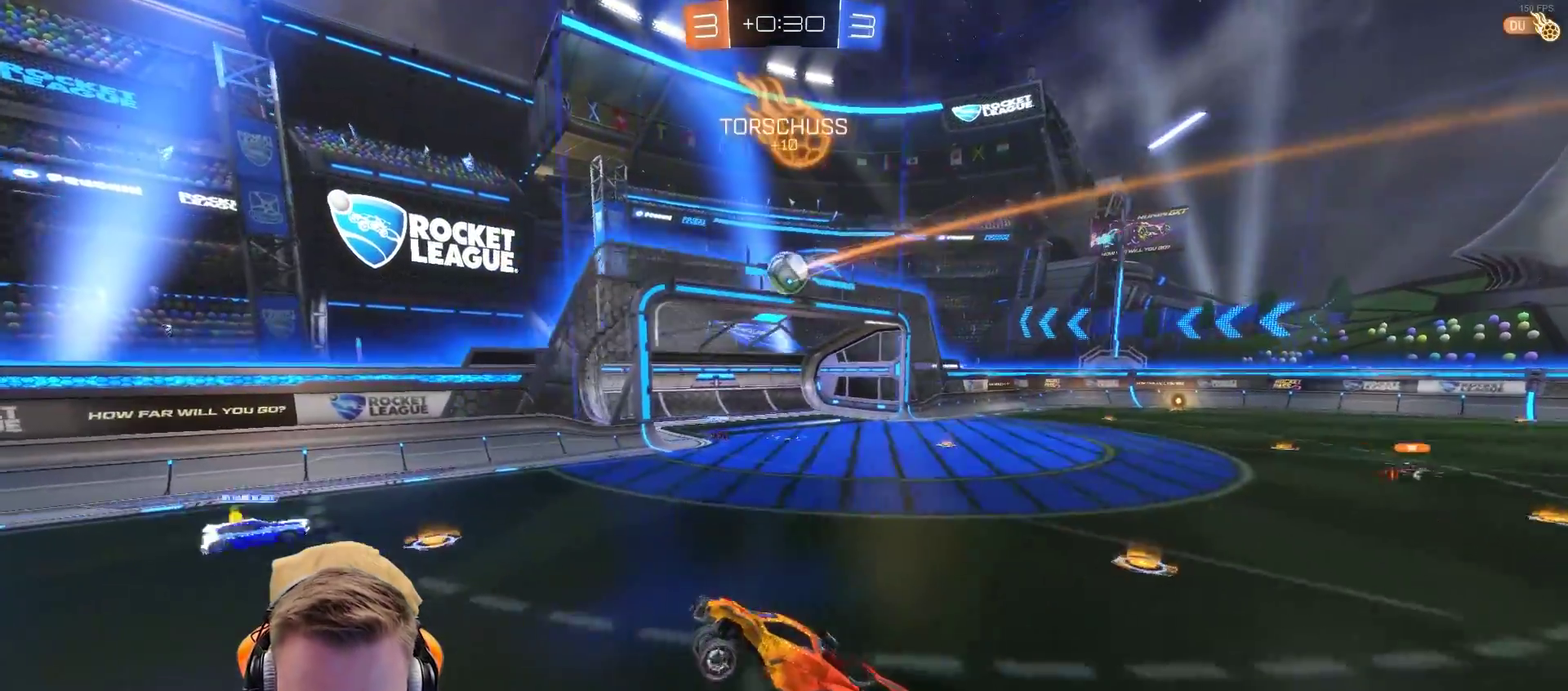
{"buttons": ["R2"], "left_stick": "left", "right_stick": "center", "events": [[33, "L1", "up"], [33, "left_stick", "center"], [233, "left_stick", "left"]]}
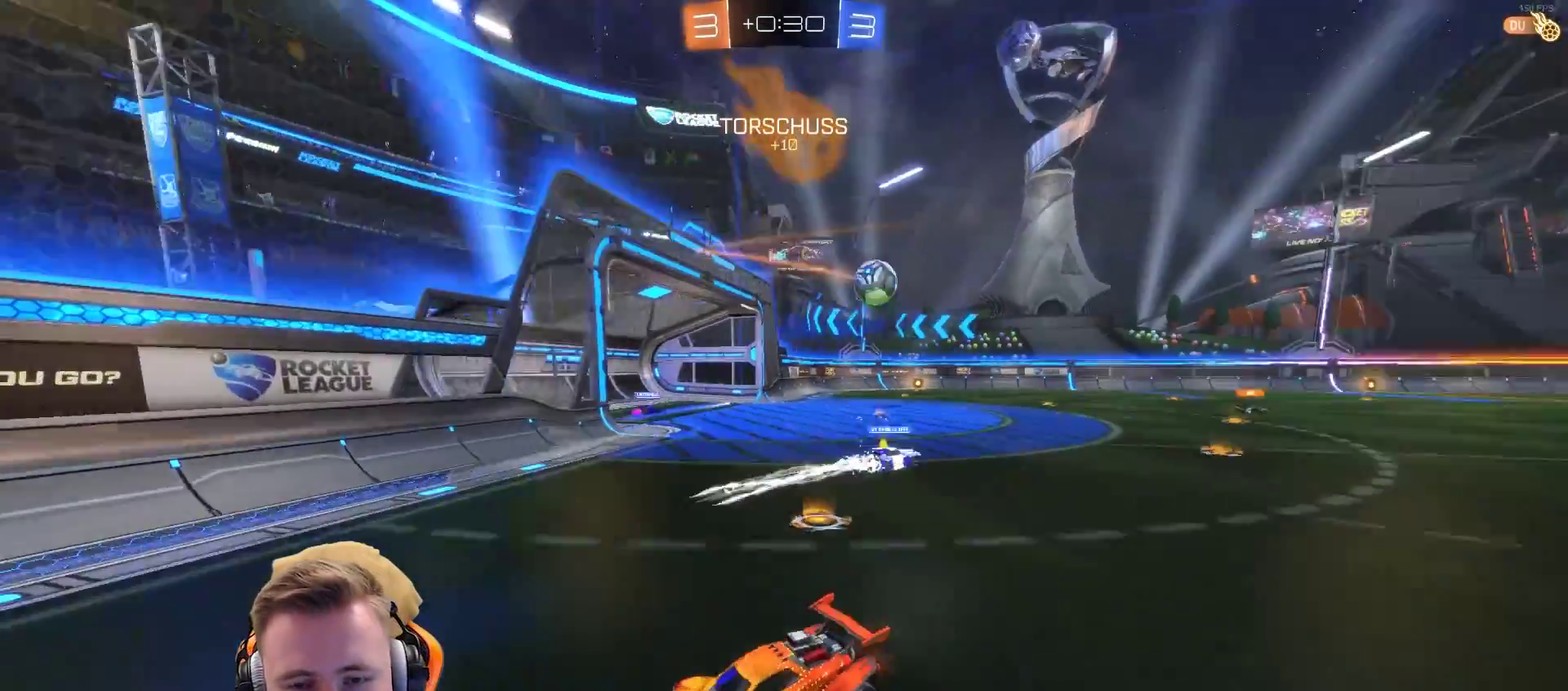
{"buttons": ["R2"], "left_stick": "left", "right_stick": "center", "events": [[33, "L1", "down"], [133, "L1", "up"]]}
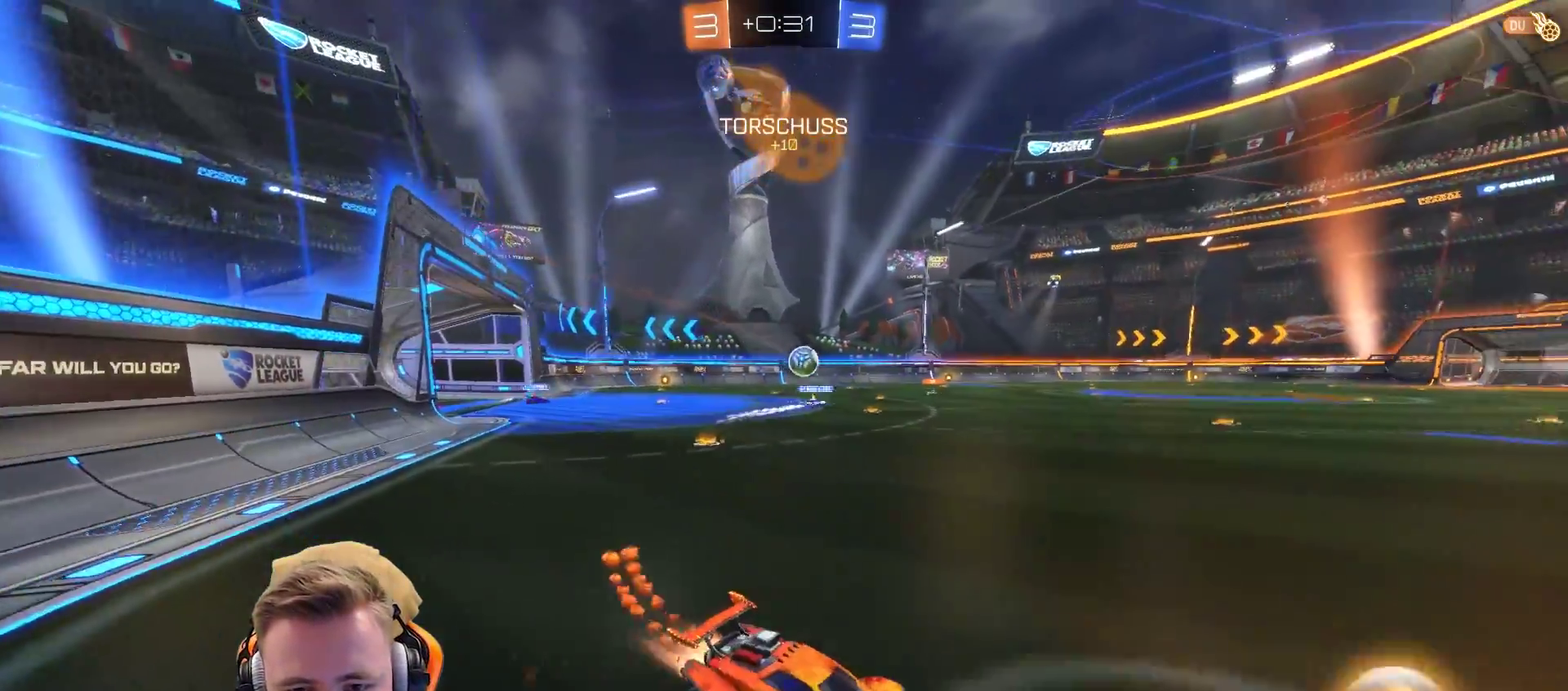
{"buttons": ["R2"], "left_stick": "left", "right_stick": "center", "events": []}
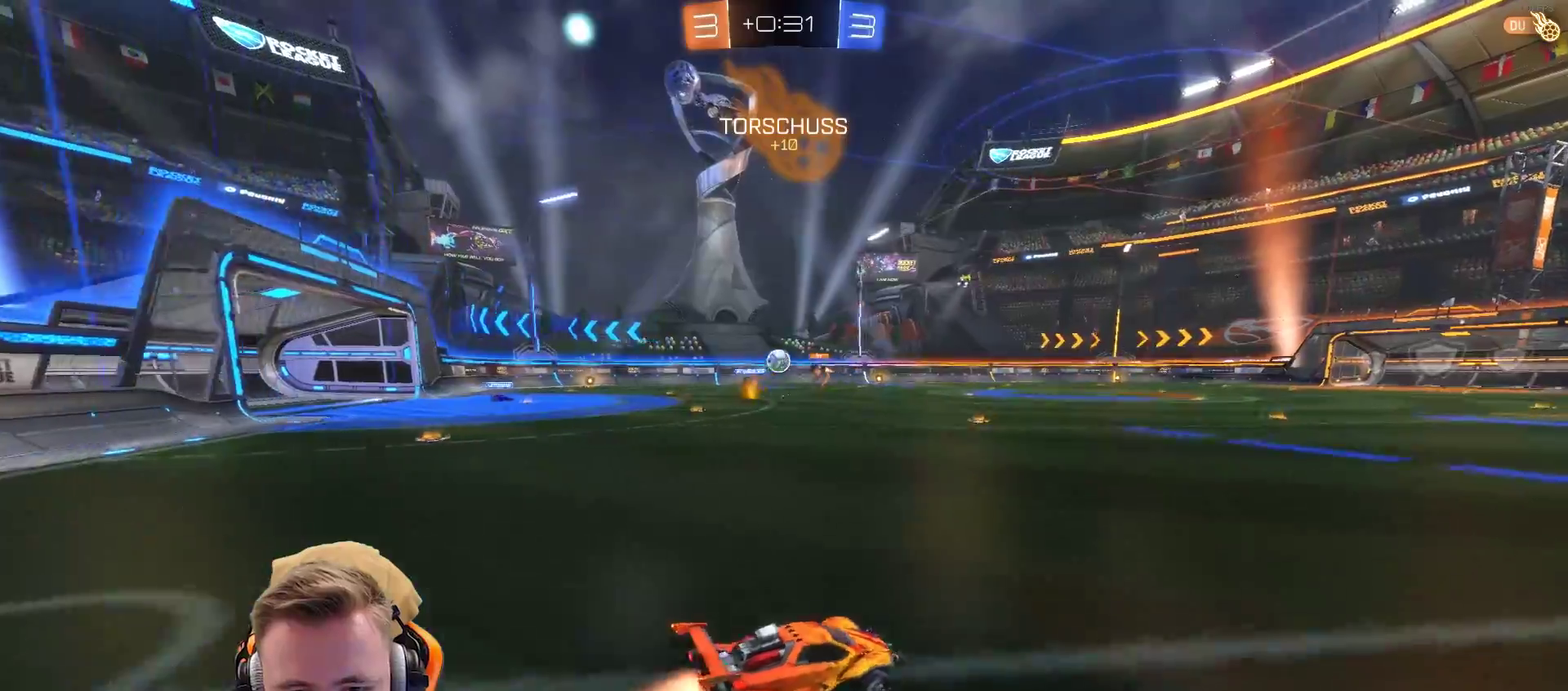
{"buttons": ["CROSS", "R2"], "left_stick": "up-right", "right_stick": "center", "events": [[150, "left_stick", "up-left"], [250, "left_stick", "up-right"], [300, "CROSS", "down"]]}
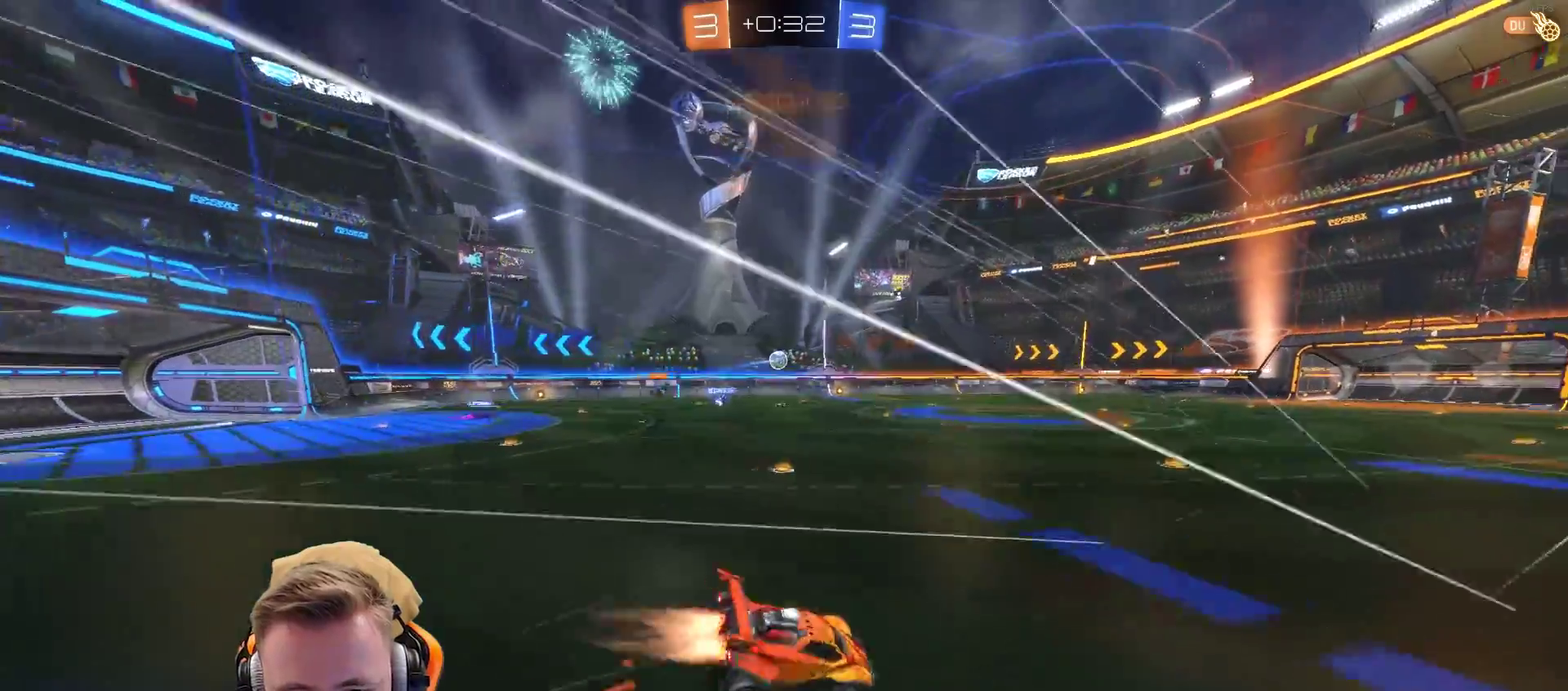
{"buttons": ["R2"], "left_stick": "center", "right_stick": "center", "events": [[117, "CROSS", "up"], [117, "R2", "up"], [117, "left_stick", "center"], [167, "R2", "down"], [200, "SQUARE", "down"], [317, "SQUARE", "up"]]}
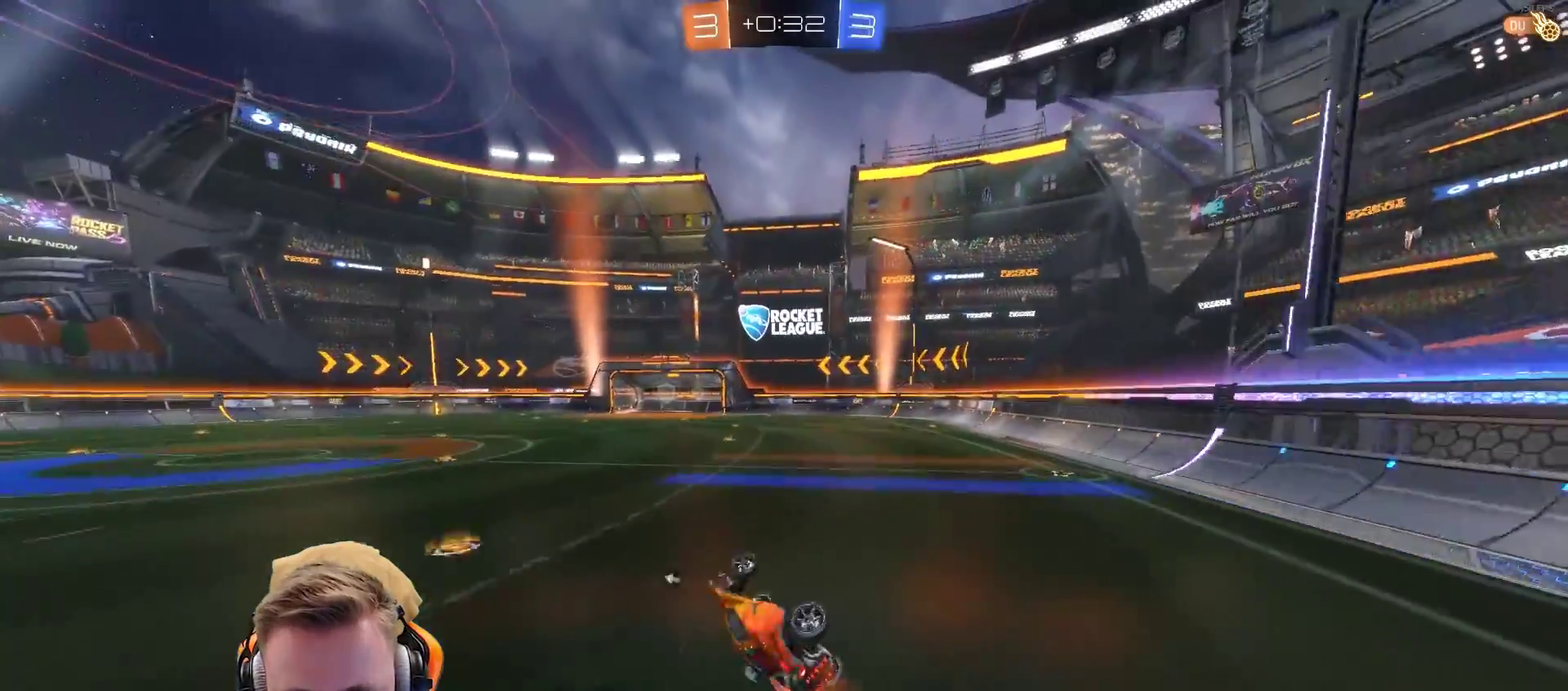
{"buttons": ["R2"], "left_stick": "center", "right_stick": "center", "events": [[350, "SQUARE", "down"], [467, "SQUARE", "up"]]}
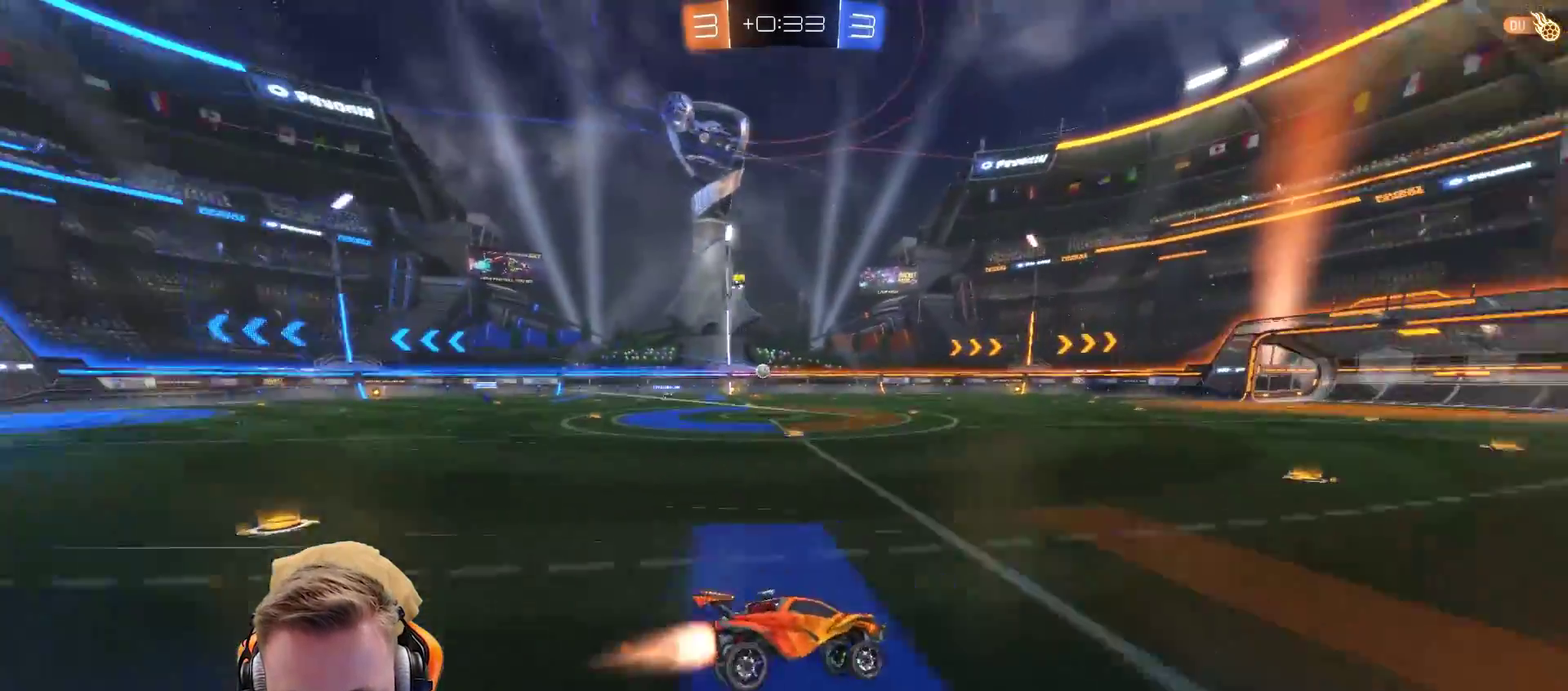
{"buttons": ["R2"], "left_stick": "center", "right_stick": "center", "events": [[117, "left_stick", "left"], [333, "left_stick", "center"]]}
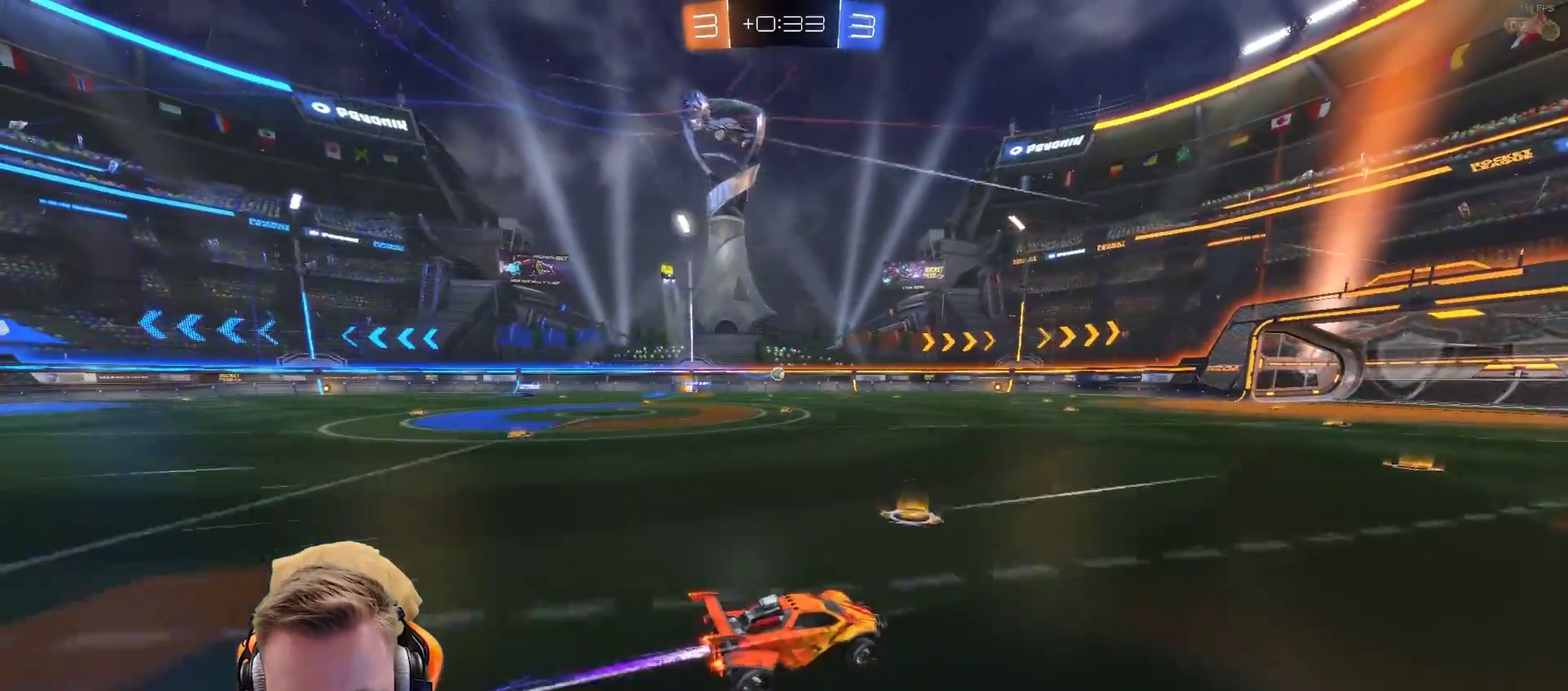
{"buttons": ["R2"], "left_stick": "center", "right_stick": "center", "events": [[33, "left_stick", "left"], [83, "left_stick", "center"], [433, "left_stick", "right"], [500, "left_stick", "center"]]}
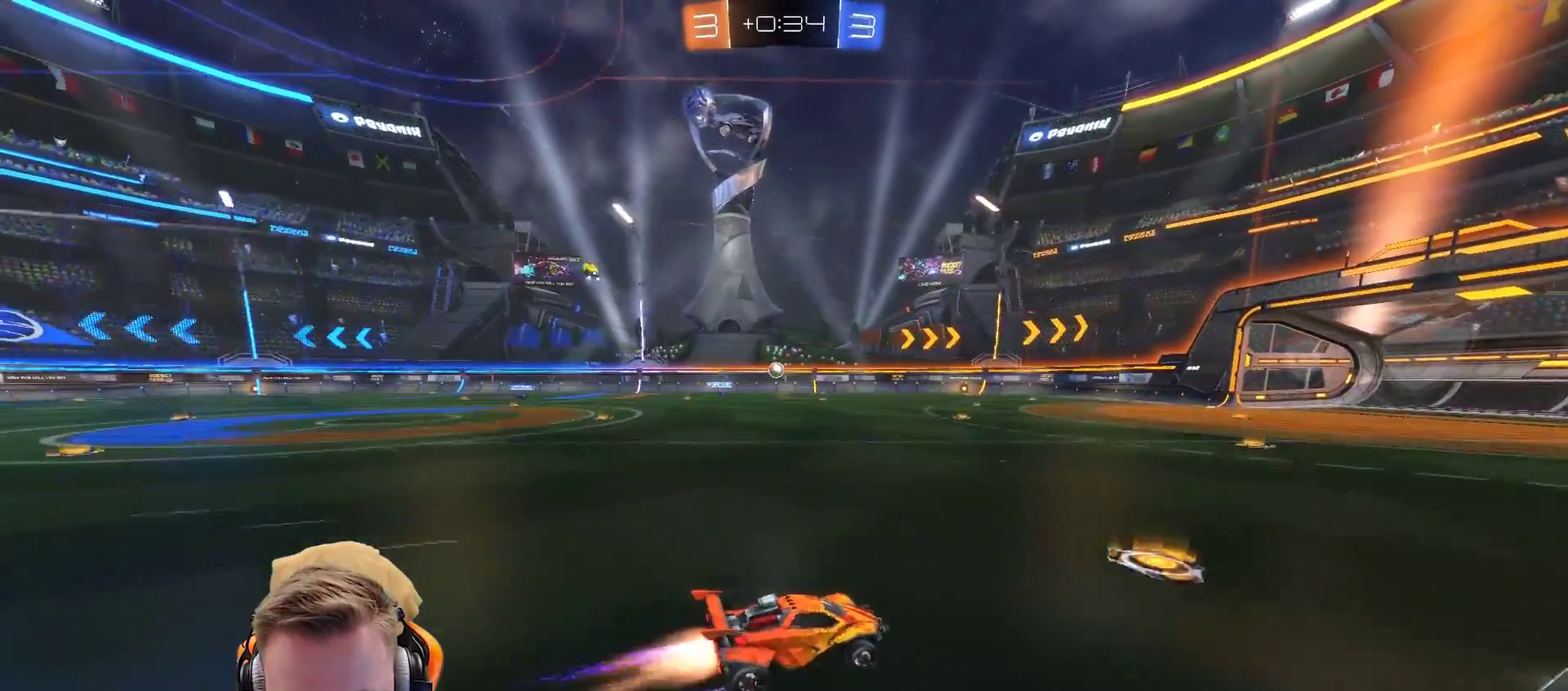
{"buttons": ["R2"], "left_stick": "center", "right_stick": "center", "events": []}
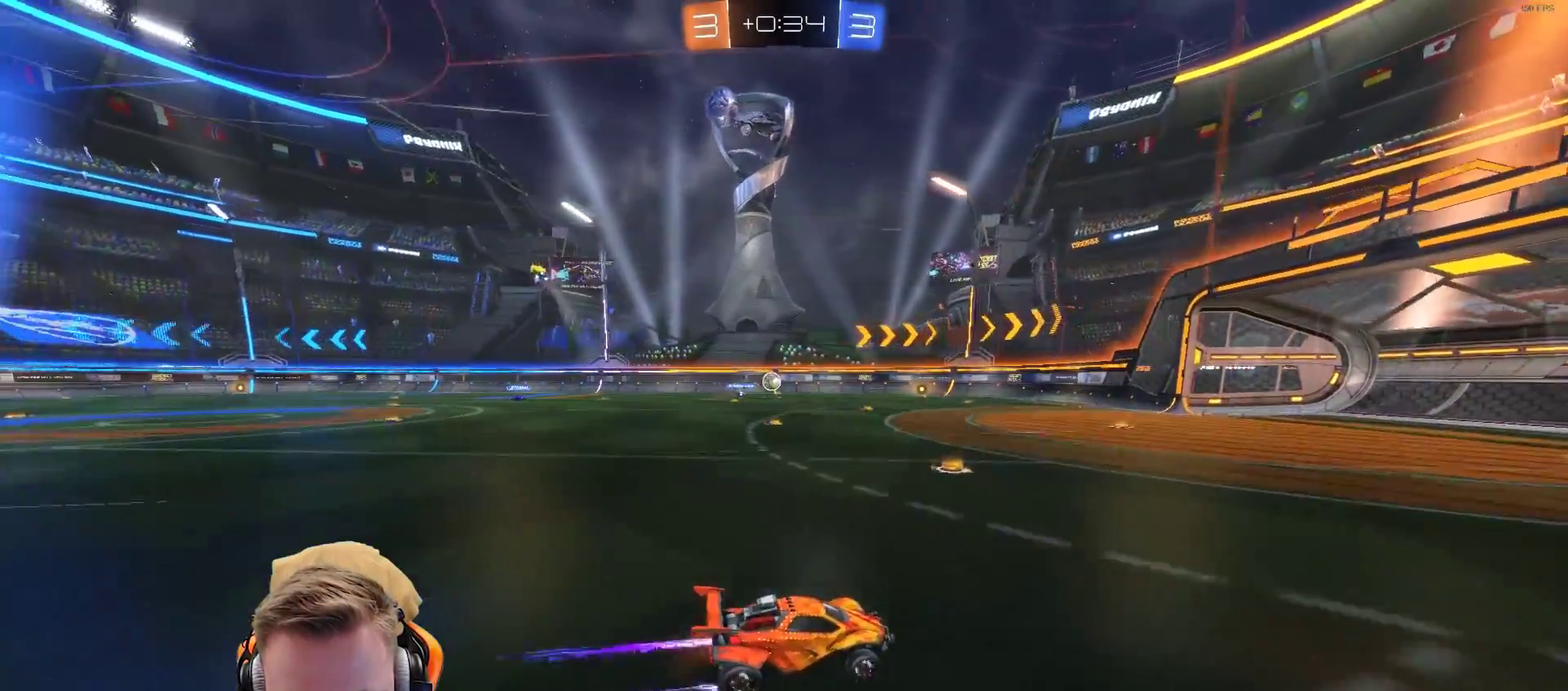
{"buttons": ["R2"], "left_stick": "left", "right_stick": "center", "events": [[83, "R2", "up"], [167, "left_stick", "left"], [317, "R2", "down"]]}
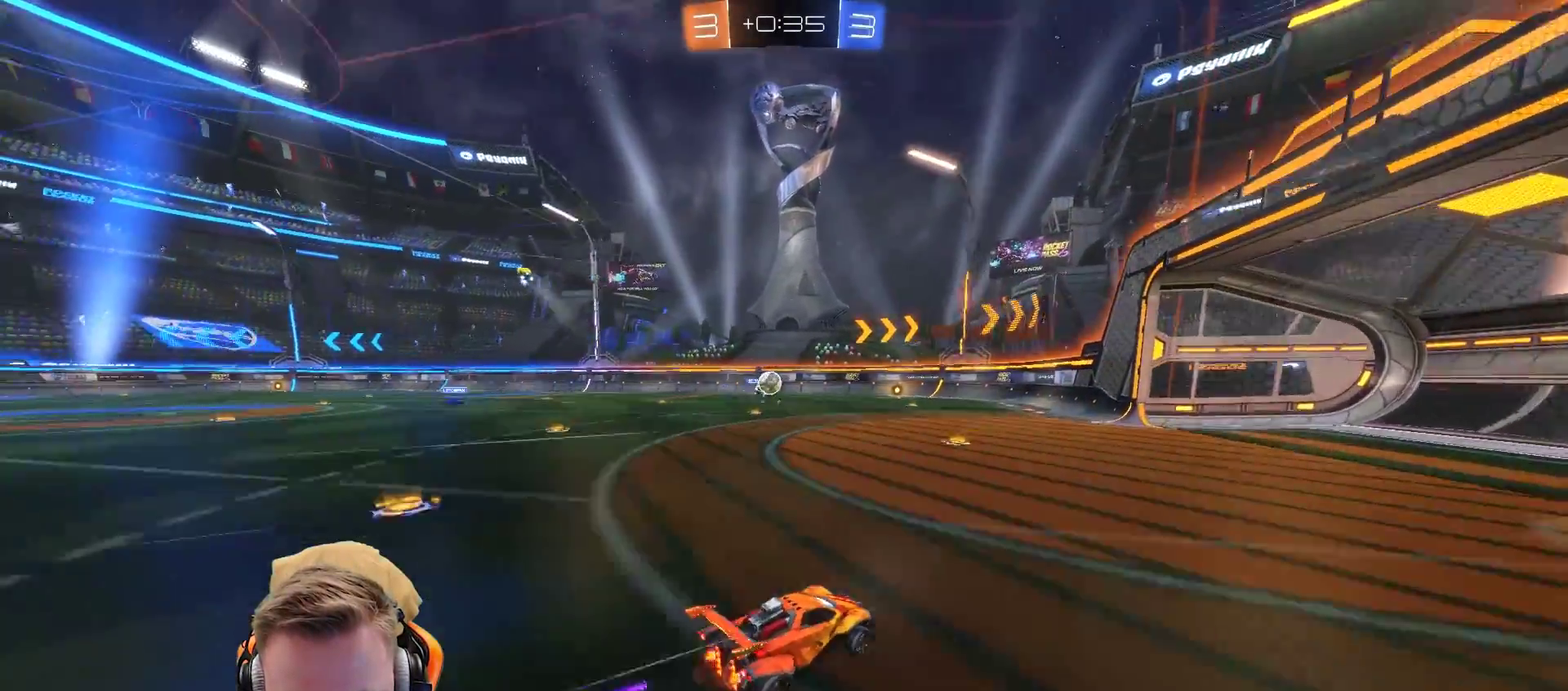
{"buttons": ["R2"], "left_stick": "center", "right_stick": "center", "events": [[167, "R2", "up"], [217, "left_stick", "center"], [317, "R2", "down"]]}
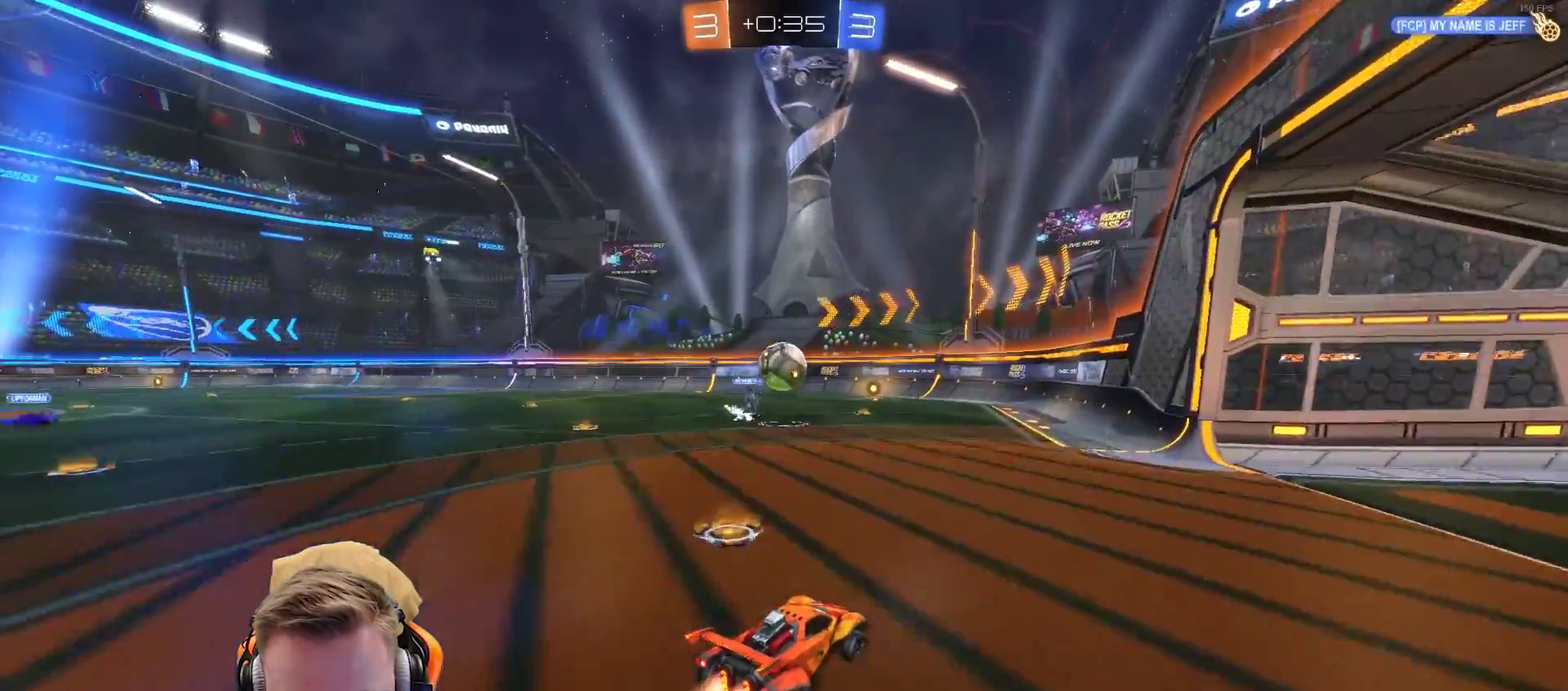
{"buttons": ["CROSS"], "left_stick": "up-left", "right_stick": "center", "events": [[67, "CROSS", "down"], [283, "CROSS", "up"], [283, "left_stick", "left"], [333, "left_stick", "up-left"], [433, "CROSS", "down"], [483, "R2", "up"]]}
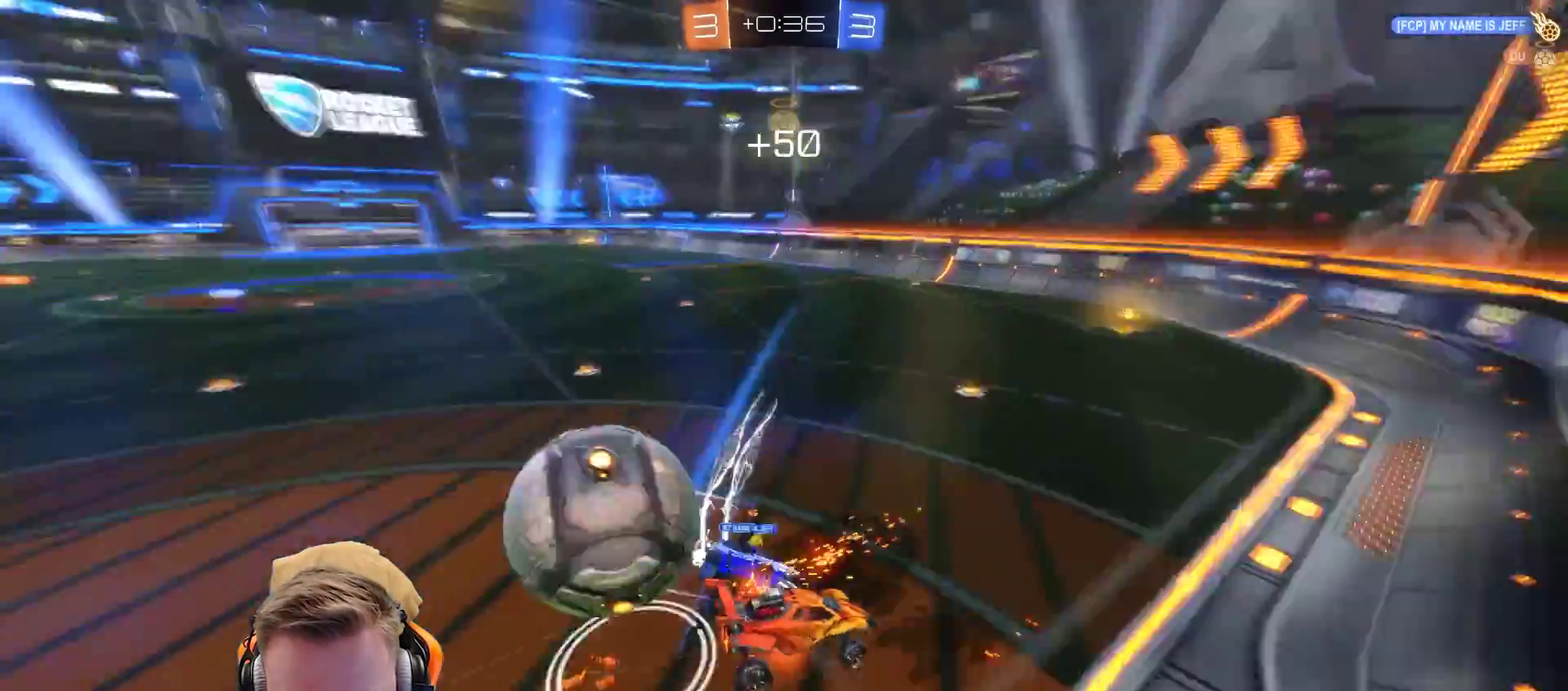
{"buttons": ["L1"], "left_stick": "up-left", "right_stick": "center", "events": [[33, "CROSS", "up"], [33, "left_stick", "left"], [283, "L1", "down"], [333, "left_stick", "up-left"]]}
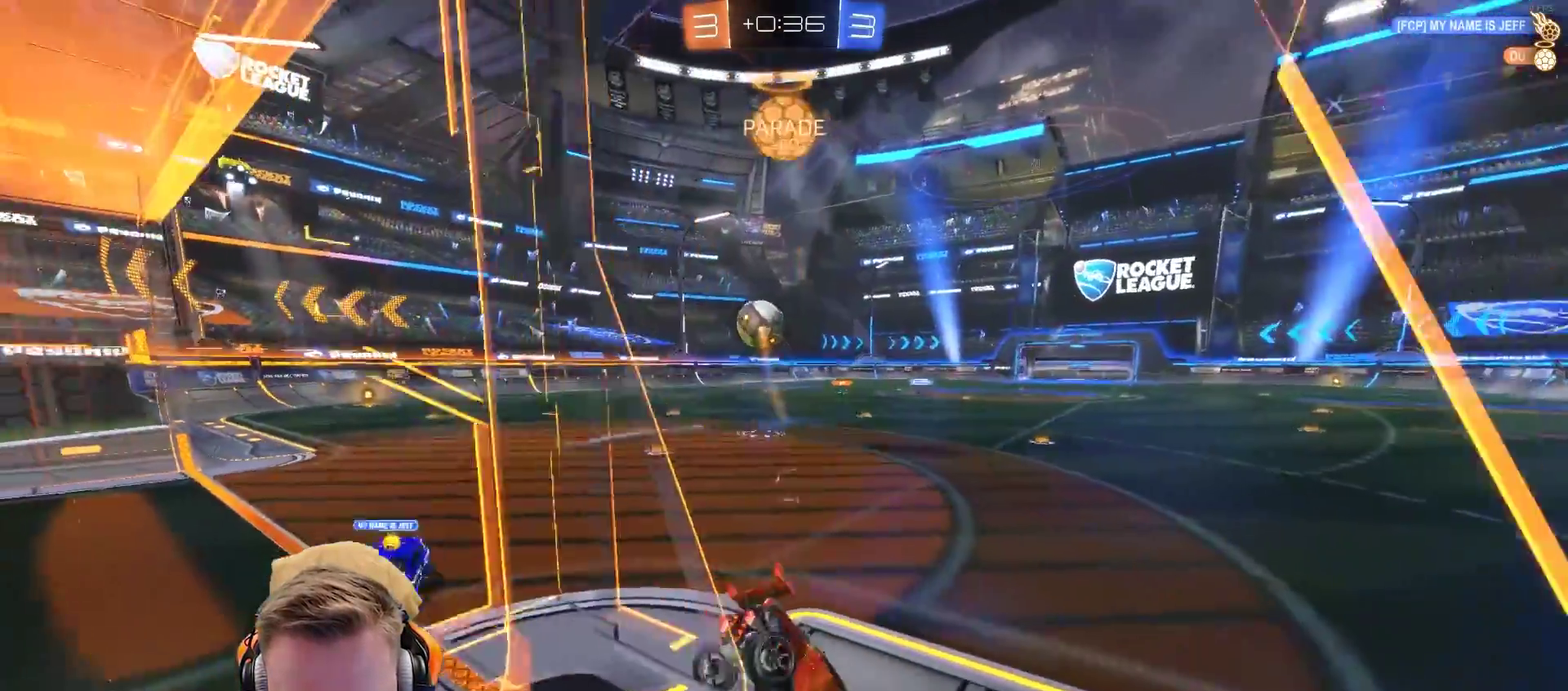
{"buttons": ["R2"], "left_stick": "right", "right_stick": "center", "events": [[133, "R2", "down"], [400, "L1", "up"], [400, "left_stick", "center"], [500, "left_stick", "right"]]}
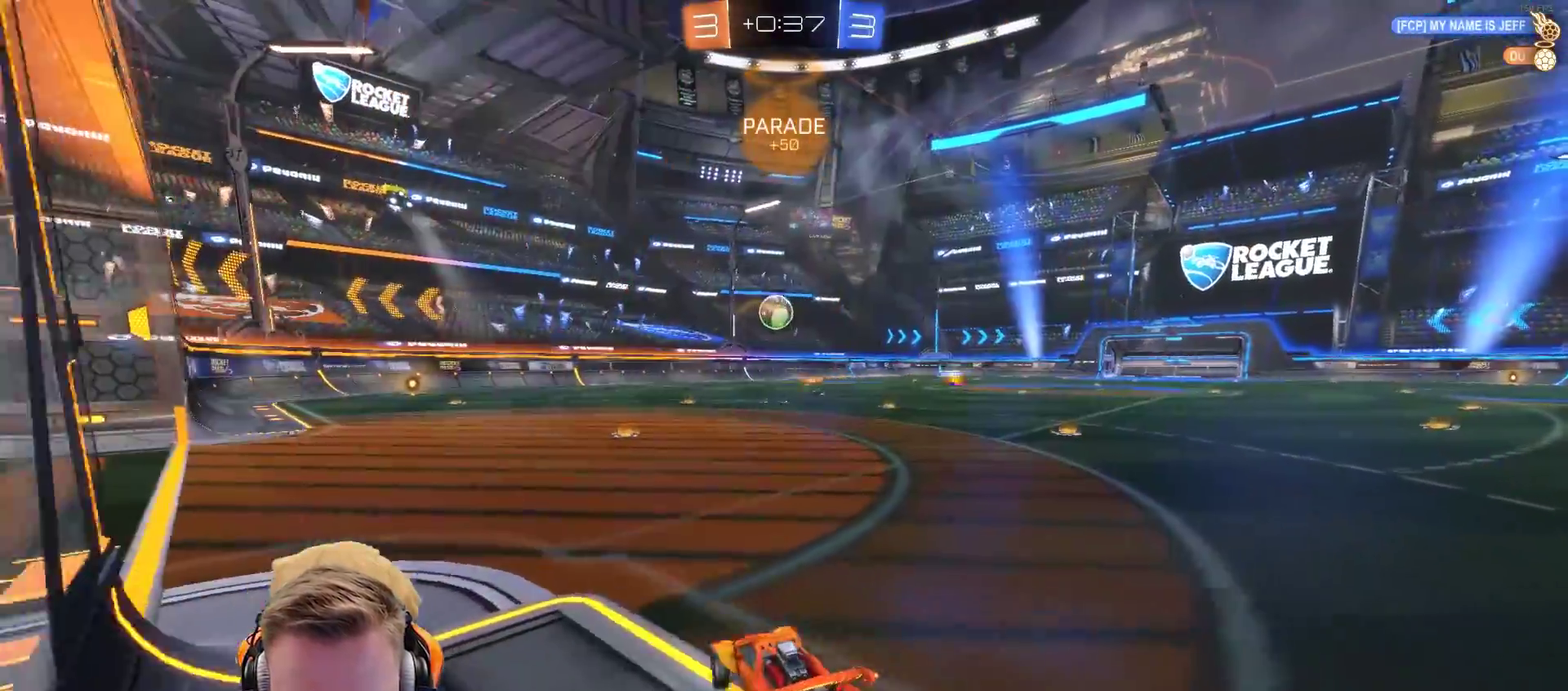
{"buttons": ["R2"], "left_stick": "right", "right_stick": "center", "events": []}
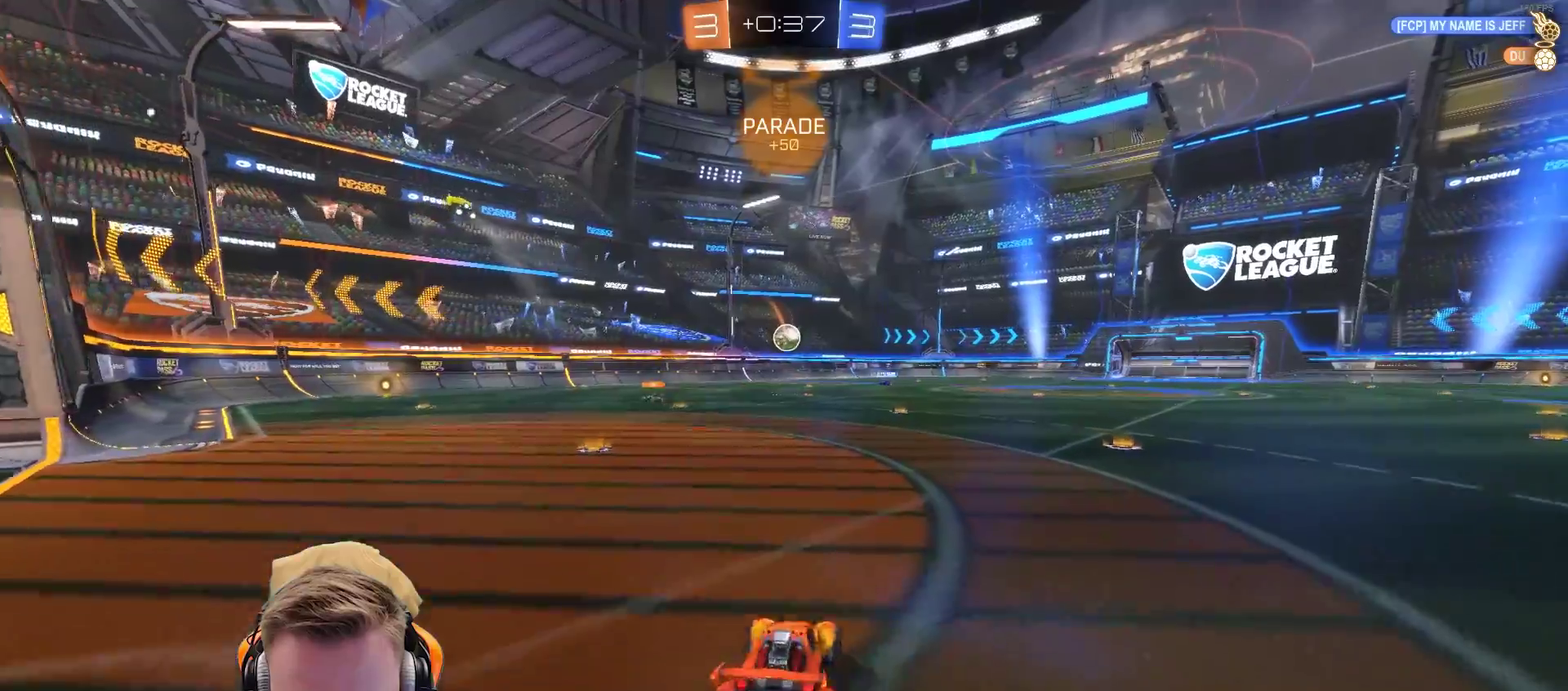
{"buttons": ["R2"], "left_stick": "left", "right_stick": "center", "events": [[150, "left_stick", "up-right"], [200, "left_stick", "center"], [483, "left_stick", "left"]]}
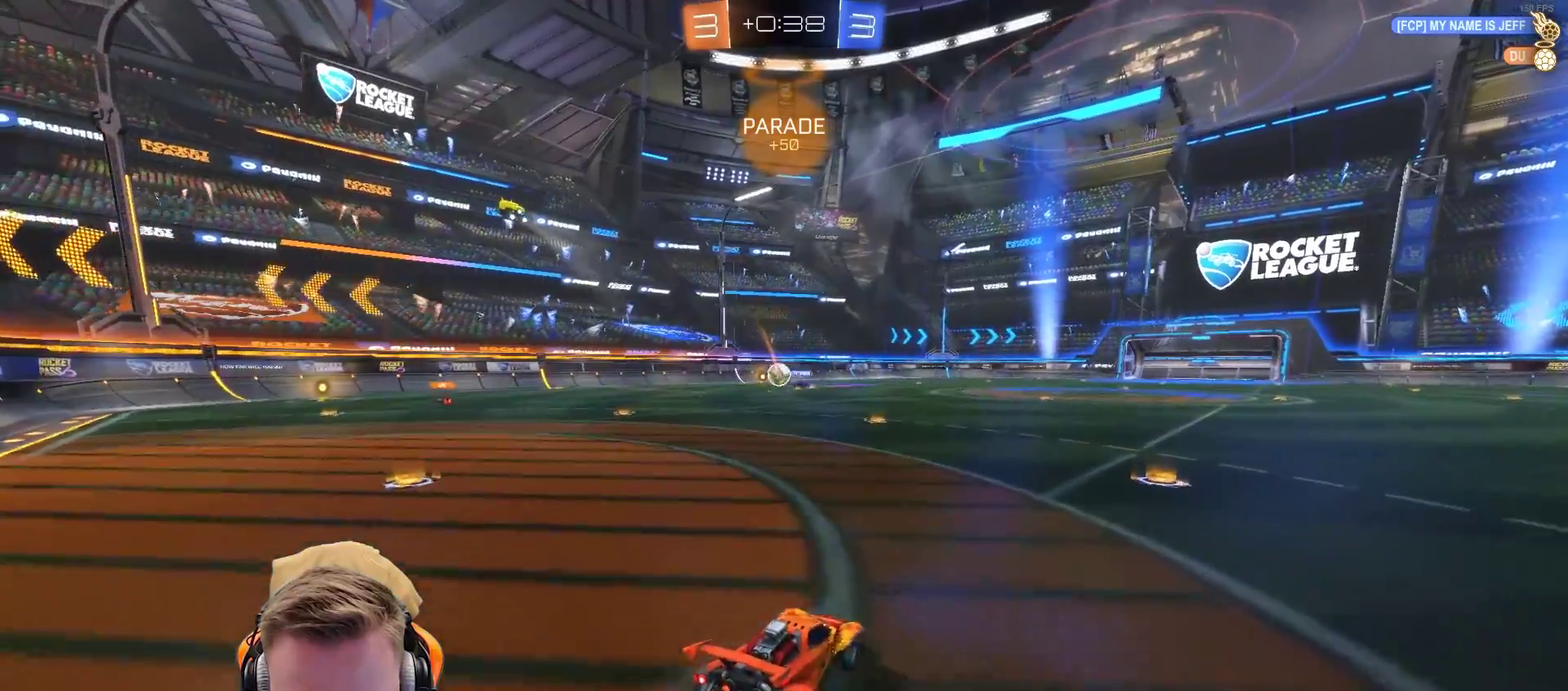
{"buttons": ["R2"], "left_stick": "center", "right_stick": "center", "events": [[117, "L1", "down"], [267, "L1", "up"], [467, "left_stick", "center"]]}